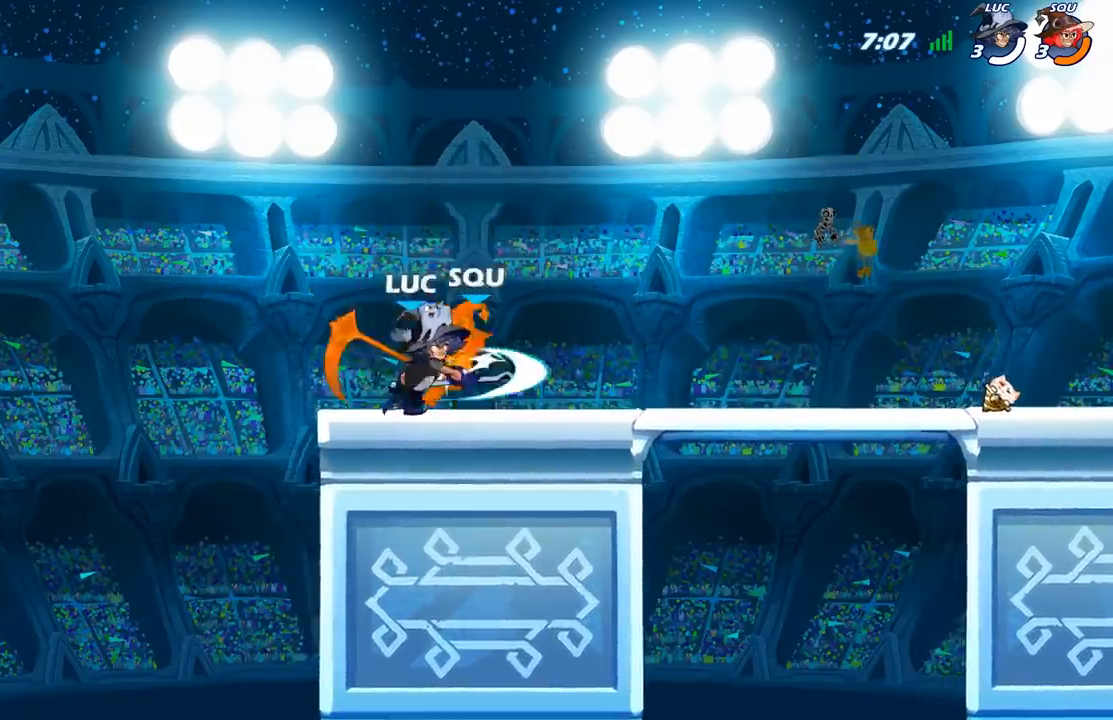
Gameplay with a controller (Xbox layout); each line is a JSON object with the inputs held at the frame after it. "events" lists button and stick changes between this image and that frame as [ms after this image, input, new state], when the widget could be followed in between.
{"buttons": ["R2"], "left_stick": "right", "right_stick": "center", "events": [[383, "R2", "down"]]}
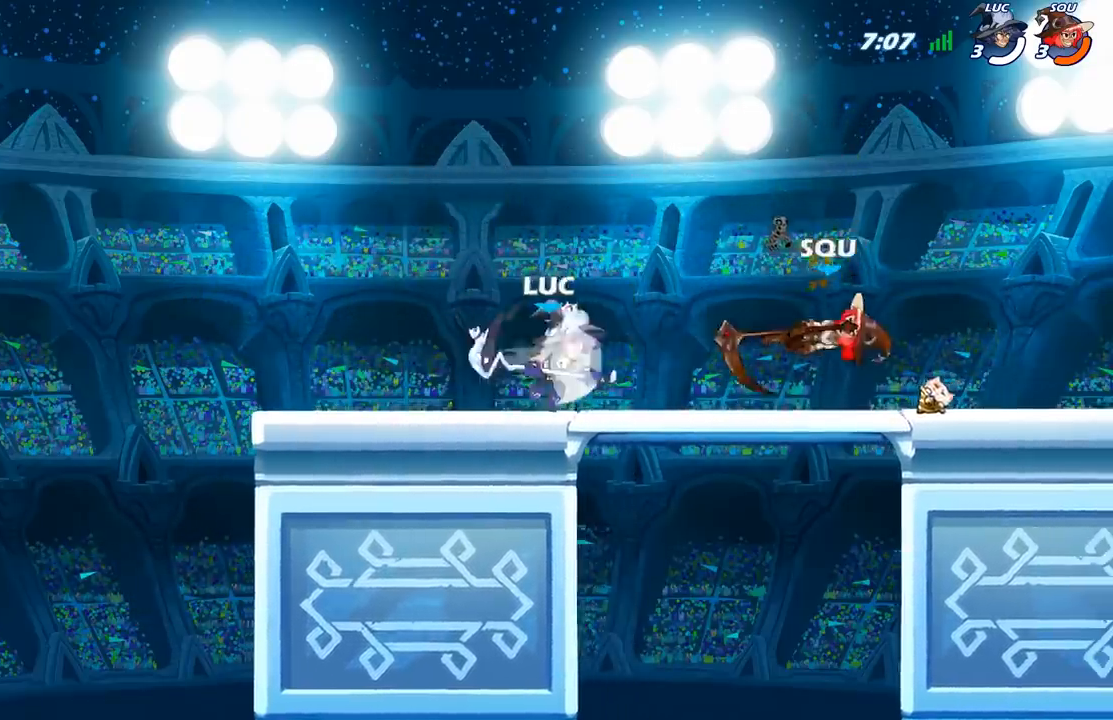
{"buttons": [], "left_stick": "center", "right_stick": "center", "events": [[33, "R2", "up"], [67, "left_stick", "center"], [100, "X", "down"], [250, "X", "up"]]}
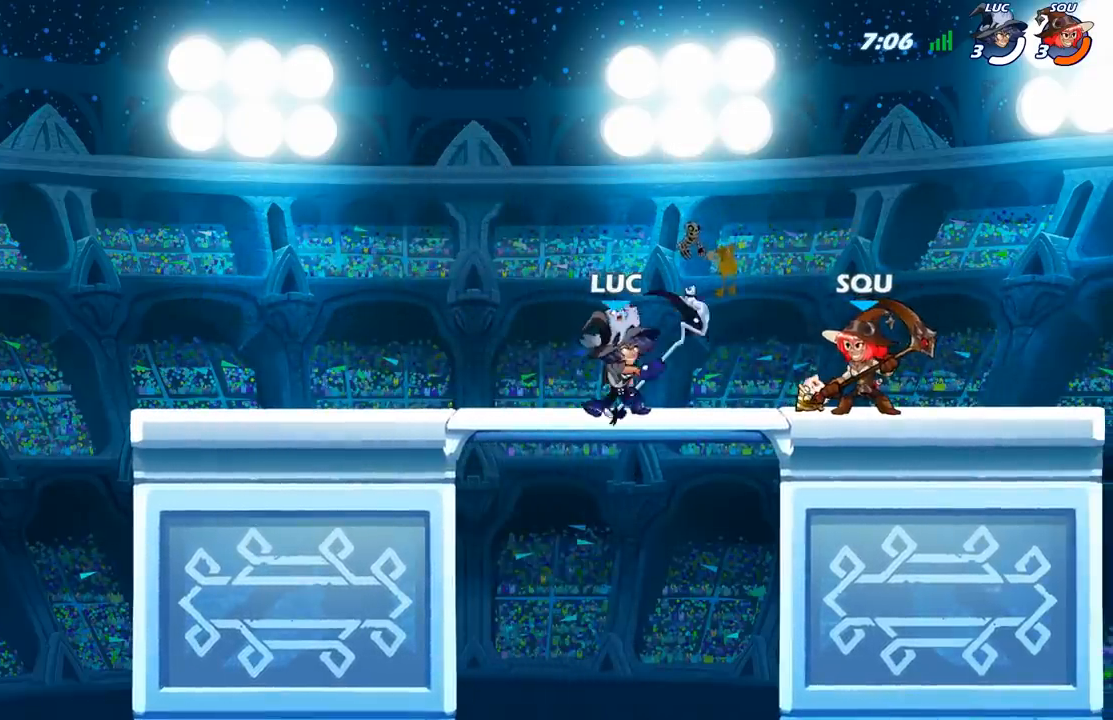
{"buttons": ["A"], "left_stick": "center", "right_stick": "center", "events": [[467, "A", "down"]]}
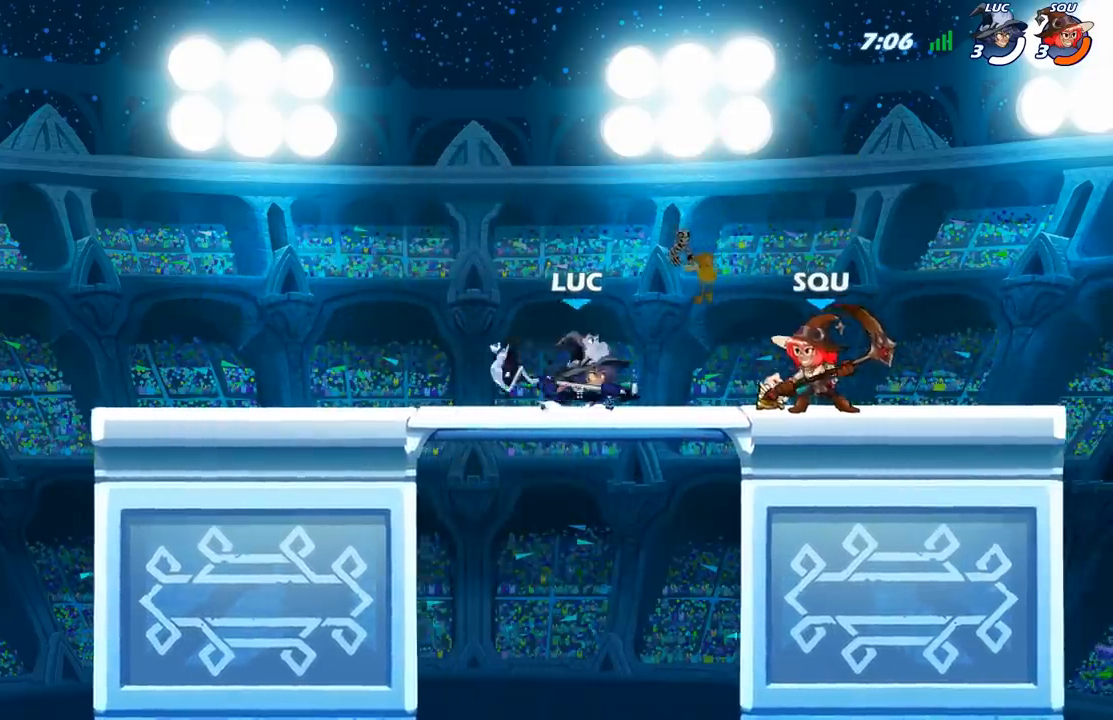
{"buttons": [], "left_stick": "down", "right_stick": "center", "events": [[100, "A", "up"], [317, "left_stick", "down"]]}
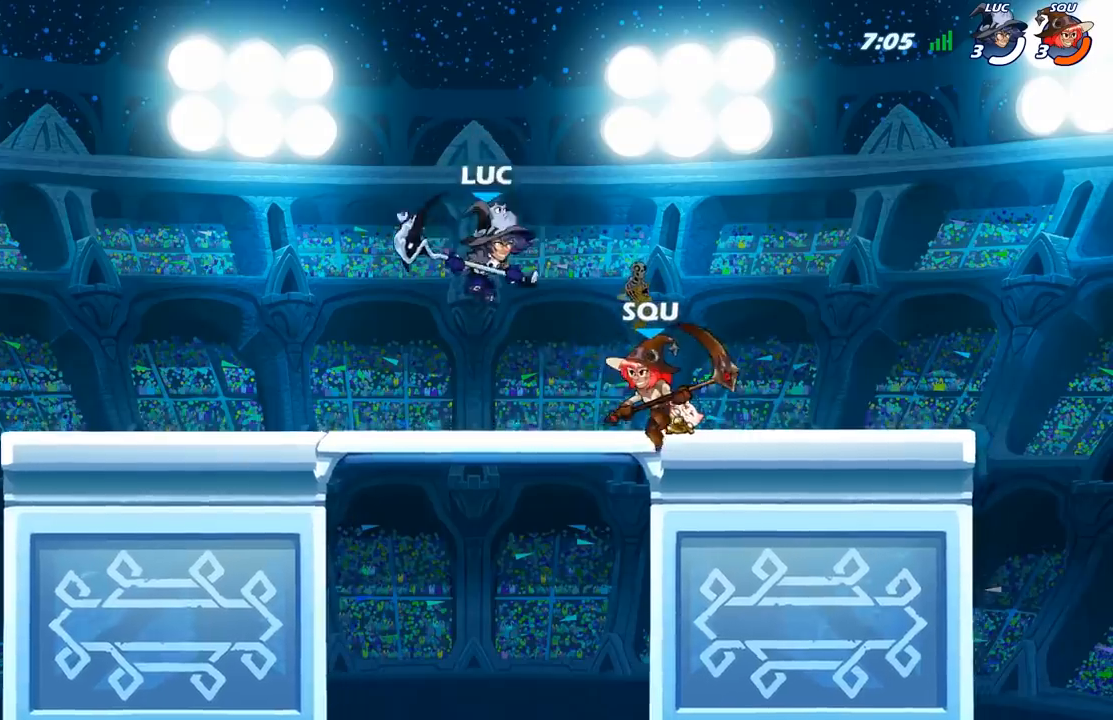
{"buttons": [], "left_stick": "center", "right_stick": "center", "events": [[33, "left_stick", "center"]]}
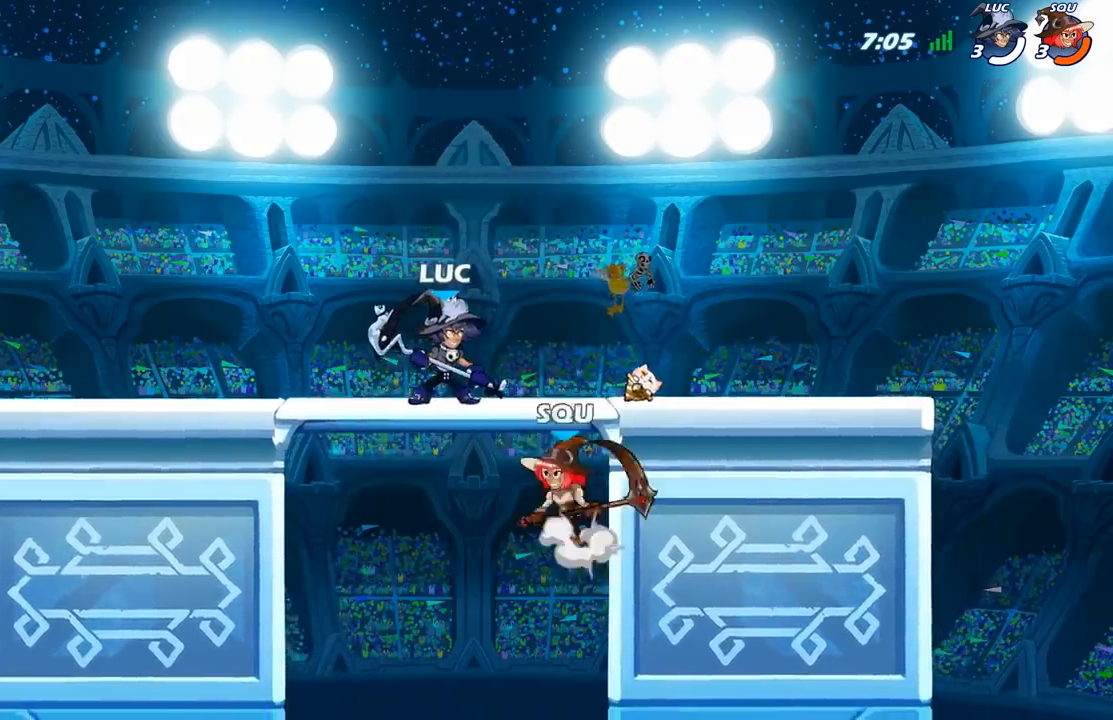
{"buttons": [], "left_stick": "center", "right_stick": "center", "events": []}
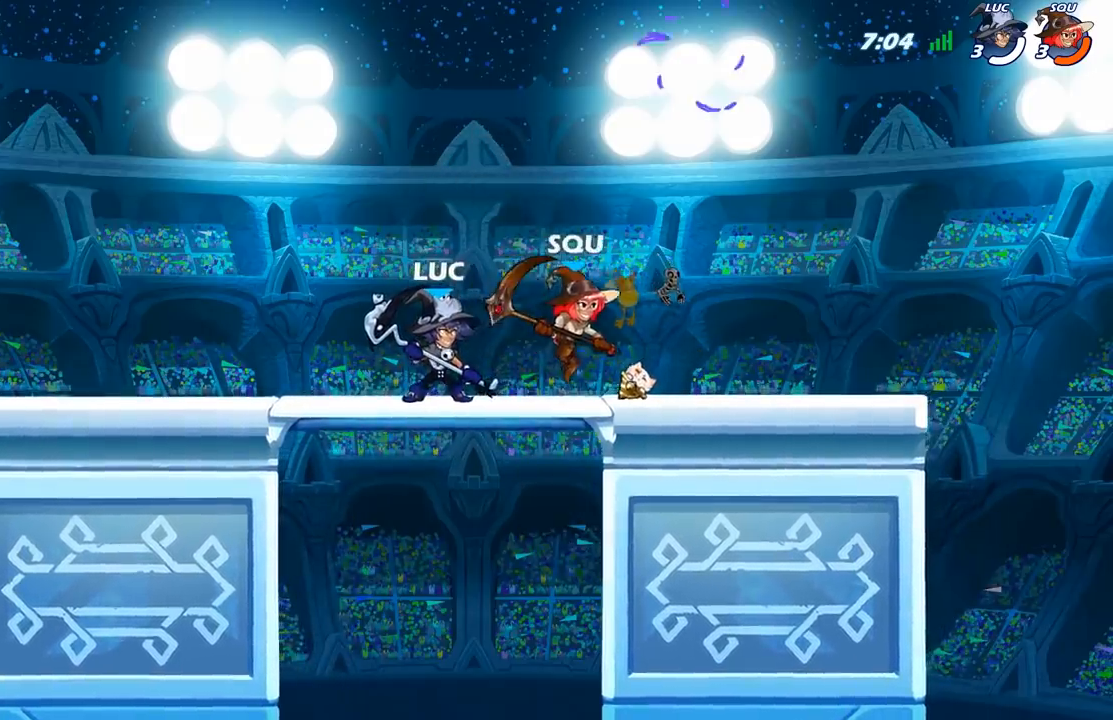
{"buttons": [], "left_stick": "center", "right_stick": "center", "events": [[217, "left_stick", "right"], [500, "left_stick", "center"]]}
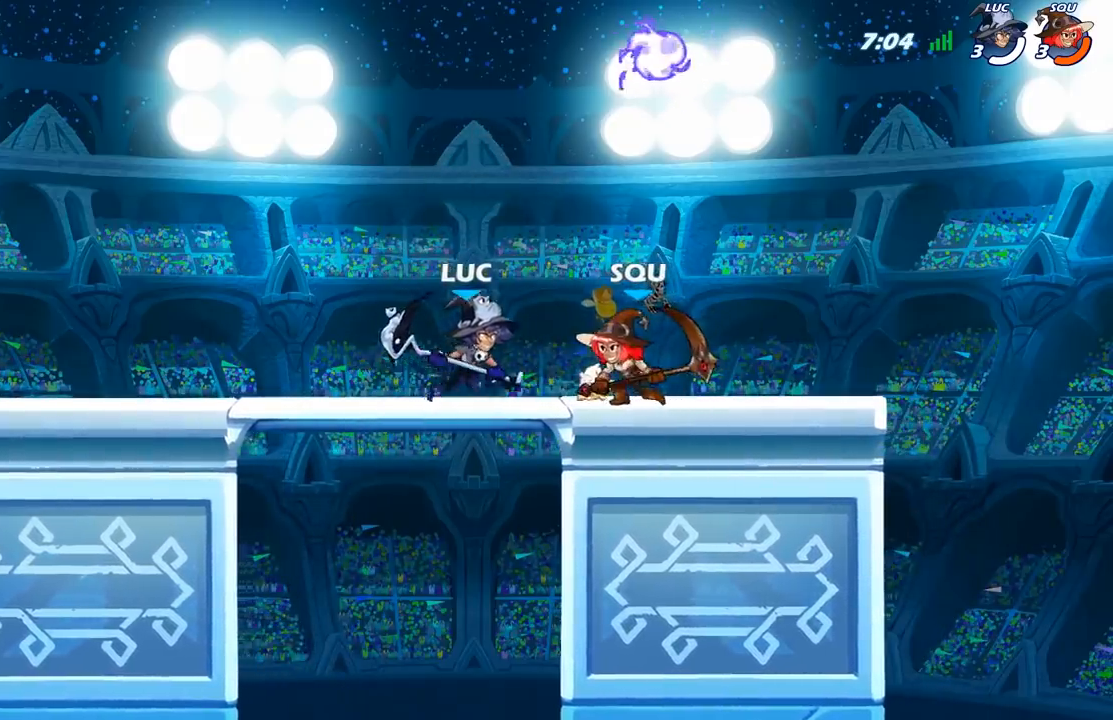
{"buttons": ["A", "X"], "left_stick": "up-right", "right_stick": "center", "events": [[83, "X", "down"], [200, "X", "up"], [450, "A", "down"], [467, "left_stick", "up-right"], [500, "X", "down"]]}
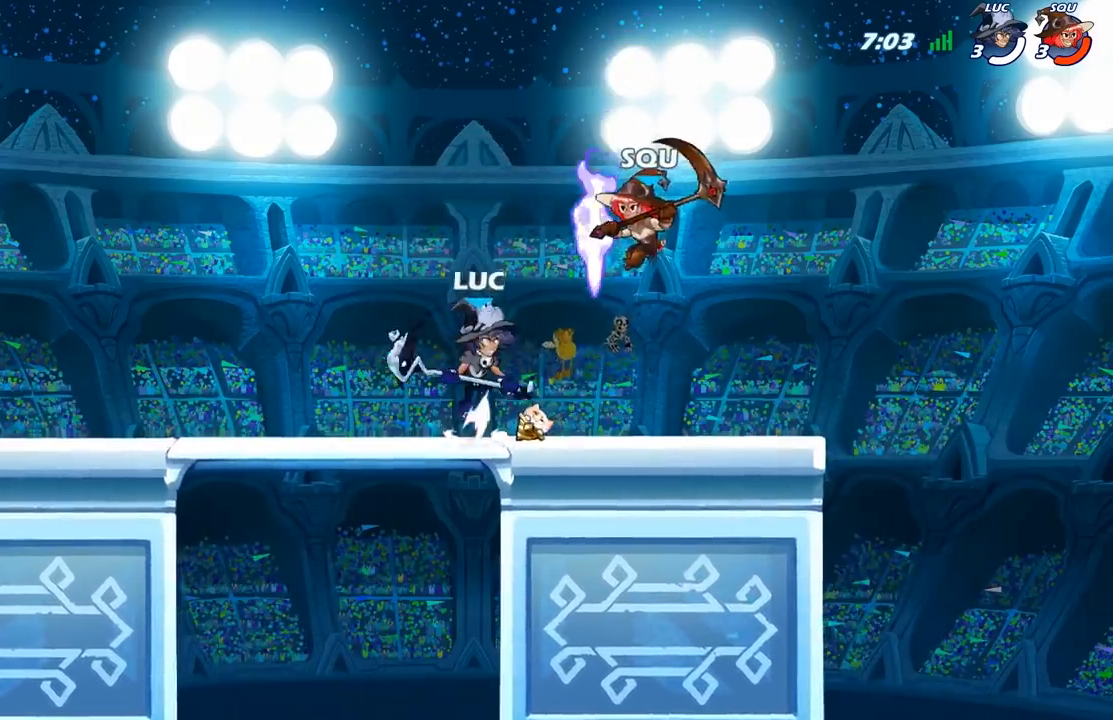
{"buttons": [], "left_stick": "right", "right_stick": "center", "events": [[33, "A", "up"], [50, "X", "up"], [350, "left_stick", "right"]]}
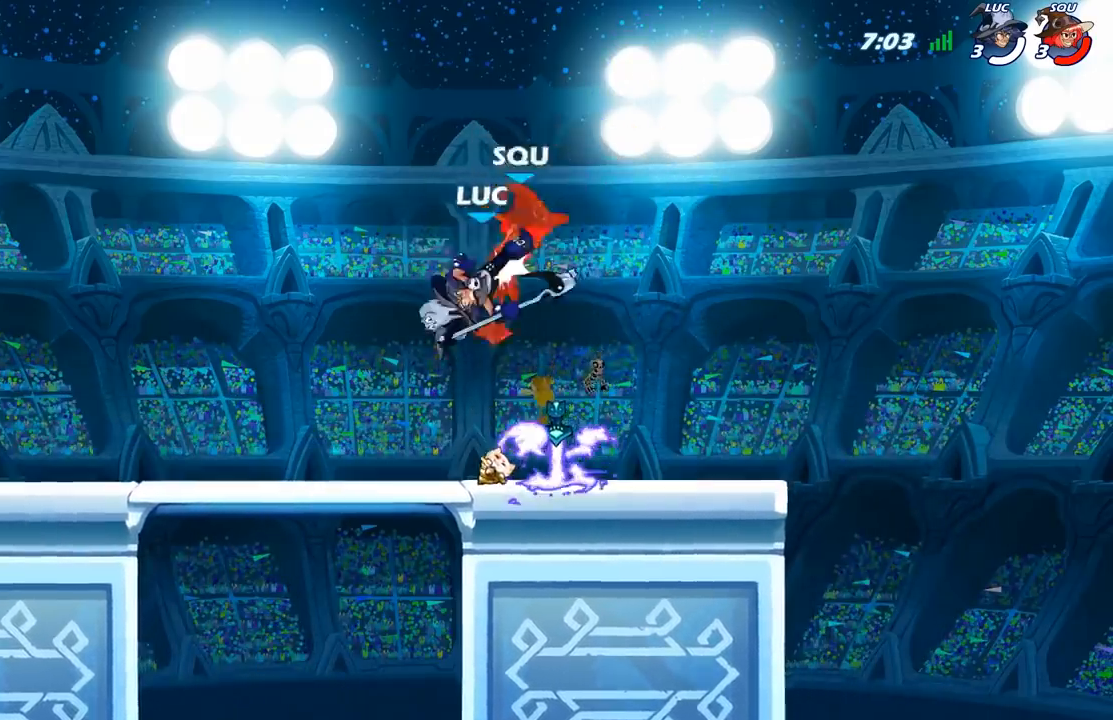
{"buttons": [], "left_stick": "right", "right_stick": "center", "events": [[183, "A", "down"], [400, "A", "up"]]}
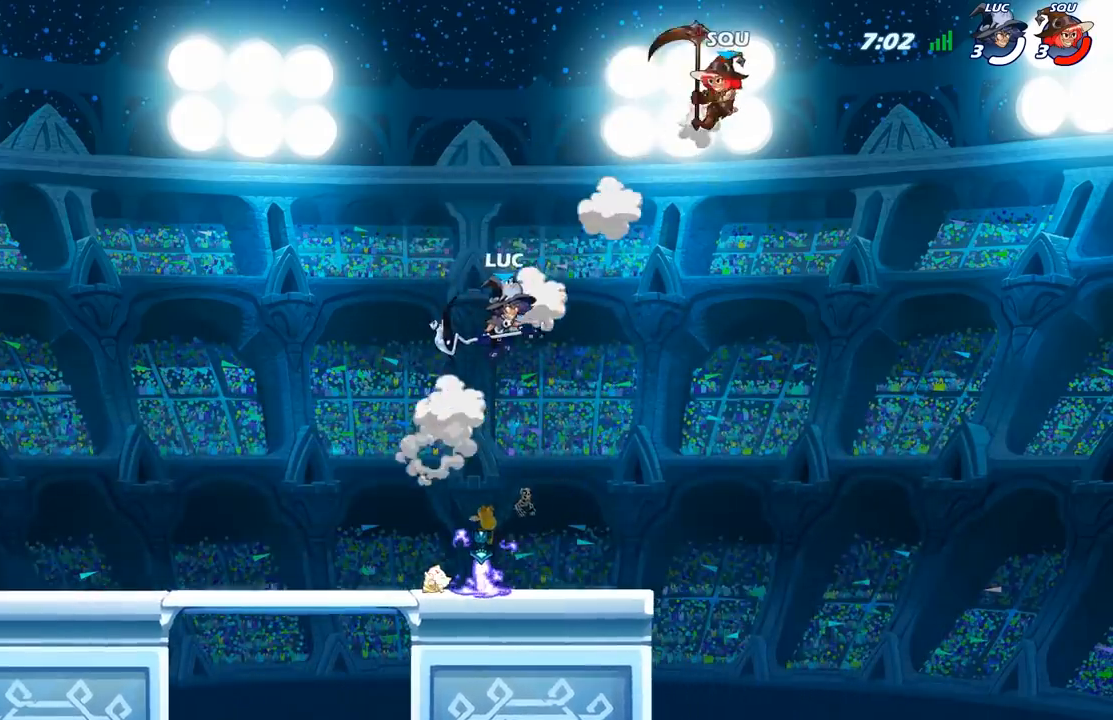
{"buttons": [], "left_stick": "left", "right_stick": "center", "events": [[17, "X", "down"], [117, "X", "up"], [283, "left_stick", "up-left"], [417, "left_stick", "left"]]}
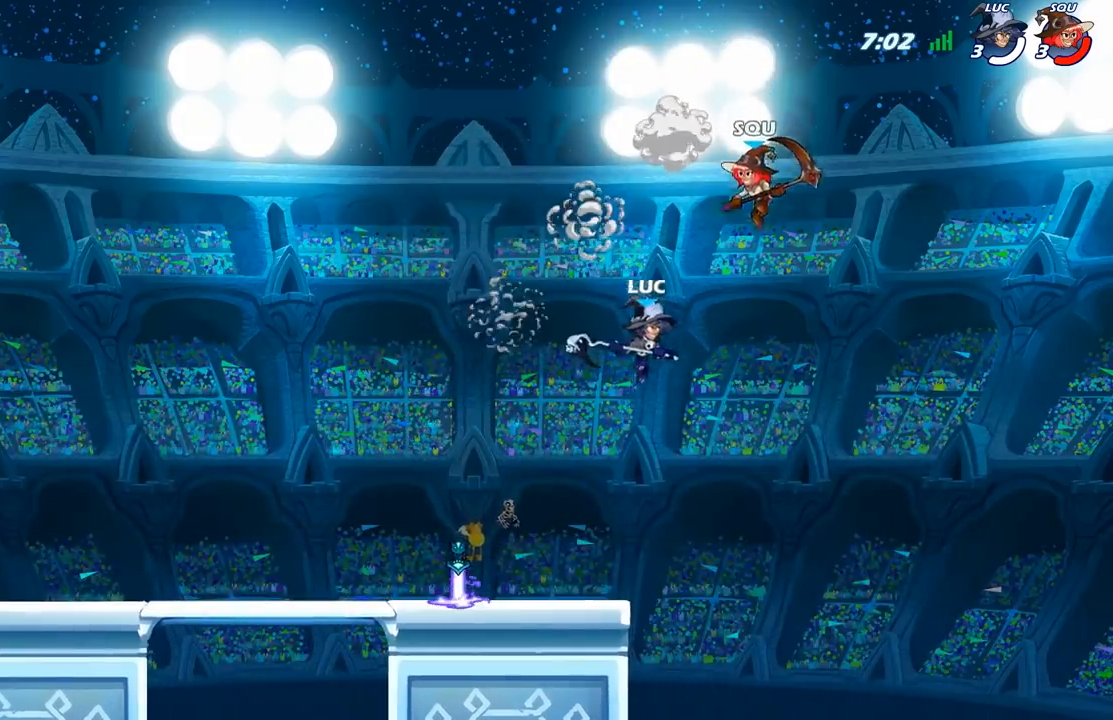
{"buttons": [], "left_stick": "left", "right_stick": "center", "events": []}
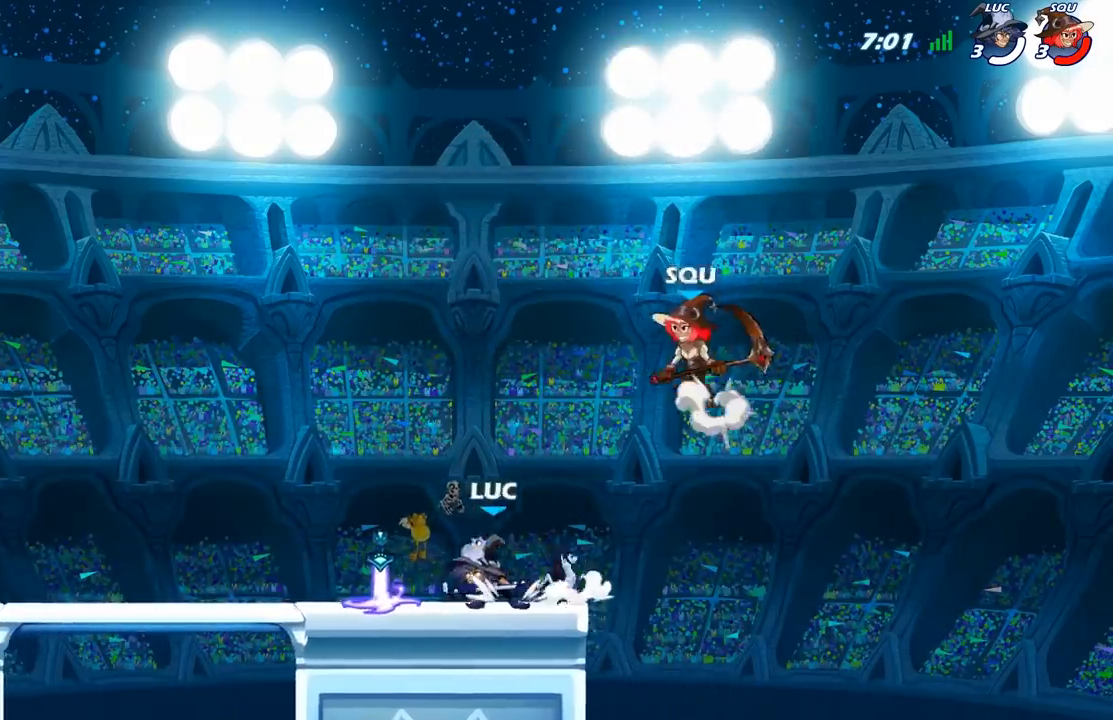
{"buttons": [], "left_stick": "up-left", "right_stick": "center", "events": [[150, "left_stick", "right"], [283, "left_stick", "left"], [400, "left_stick", "right"], [500, "left_stick", "up-left"]]}
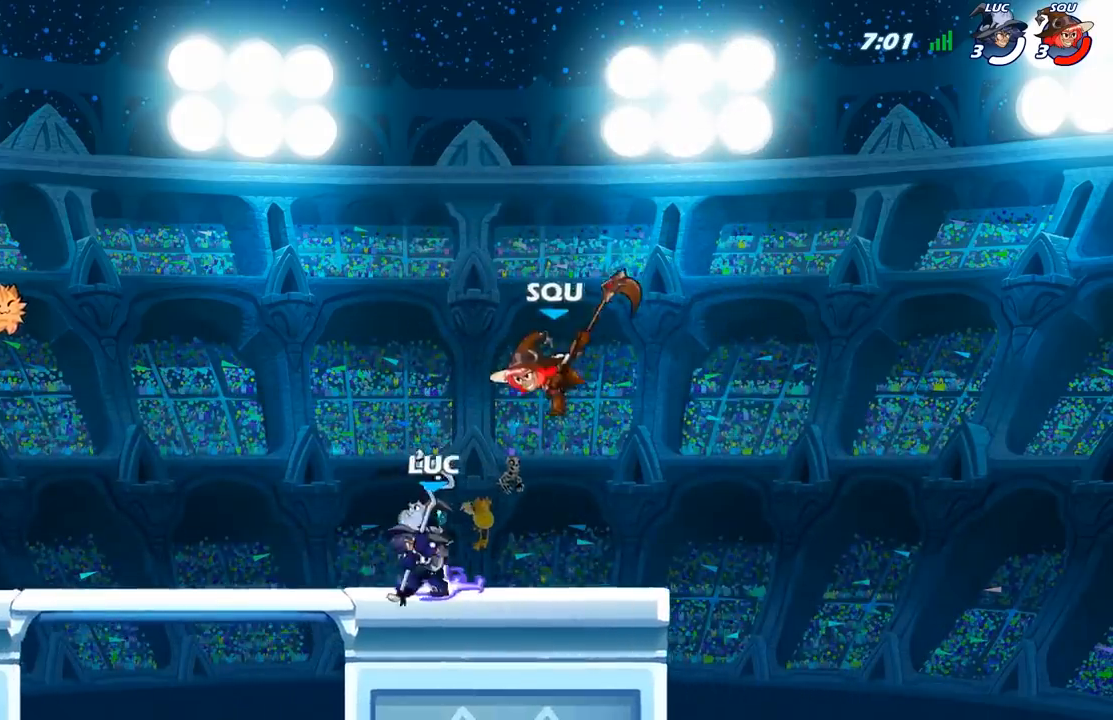
{"buttons": [], "left_stick": "center", "right_stick": "center", "events": [[167, "left_stick", "right"], [233, "left_stick", "up-left"], [417, "left_stick", "center"]]}
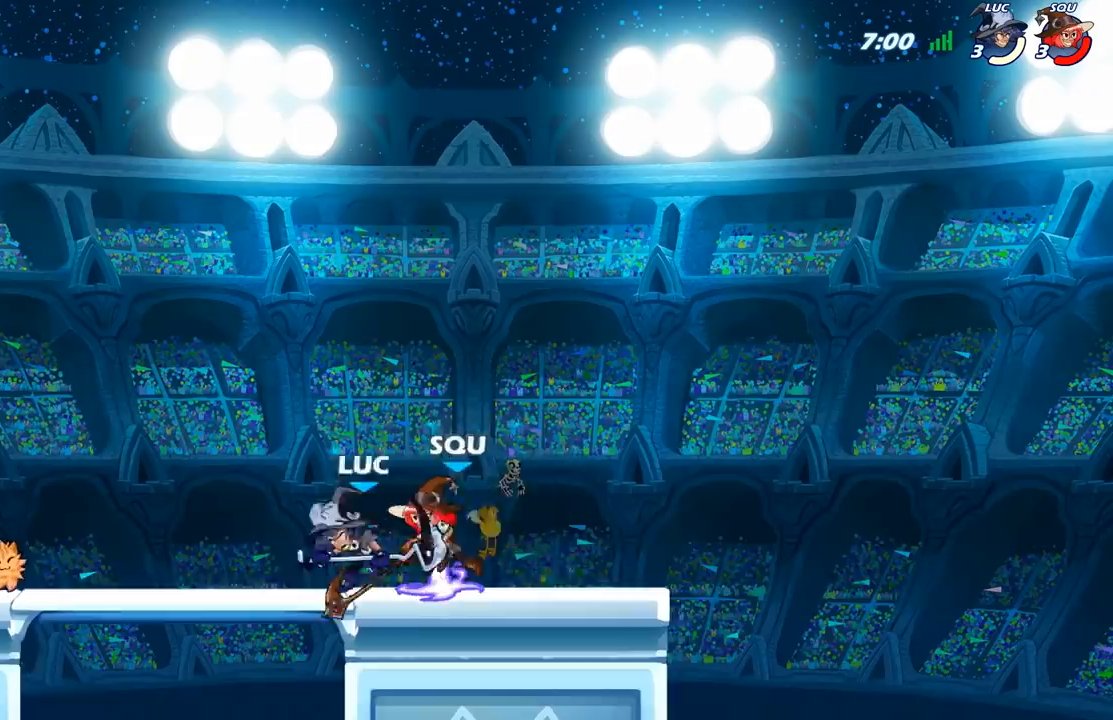
{"buttons": [], "left_stick": "center", "right_stick": "center", "events": []}
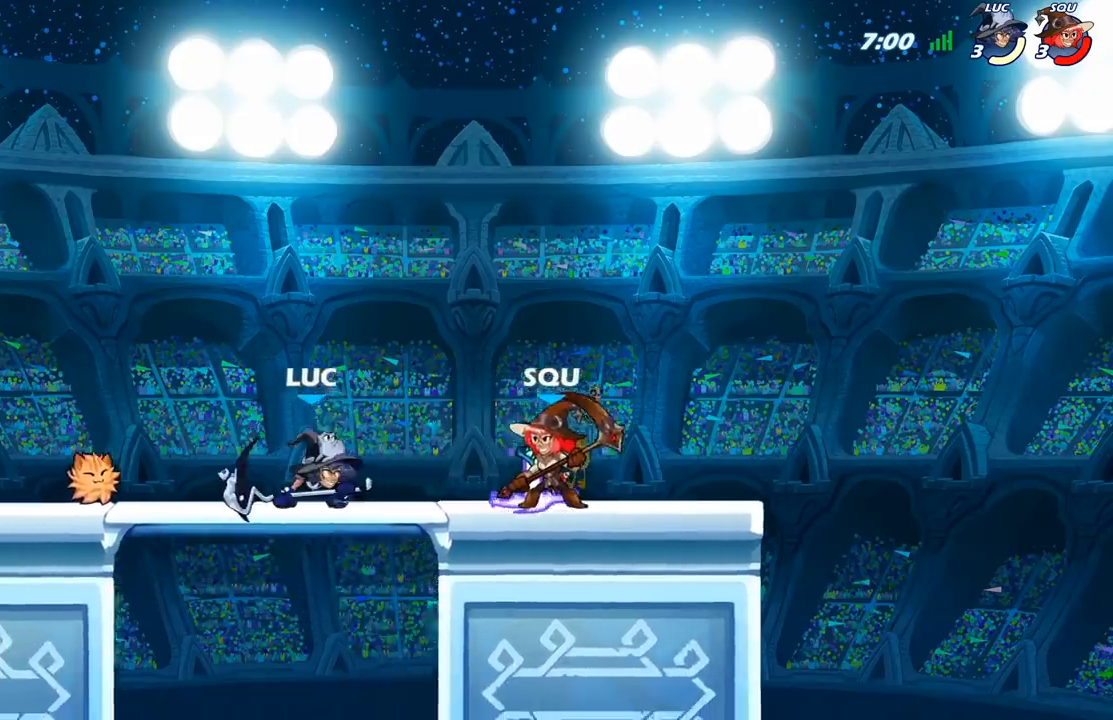
{"buttons": [], "left_stick": "center", "right_stick": "center", "events": []}
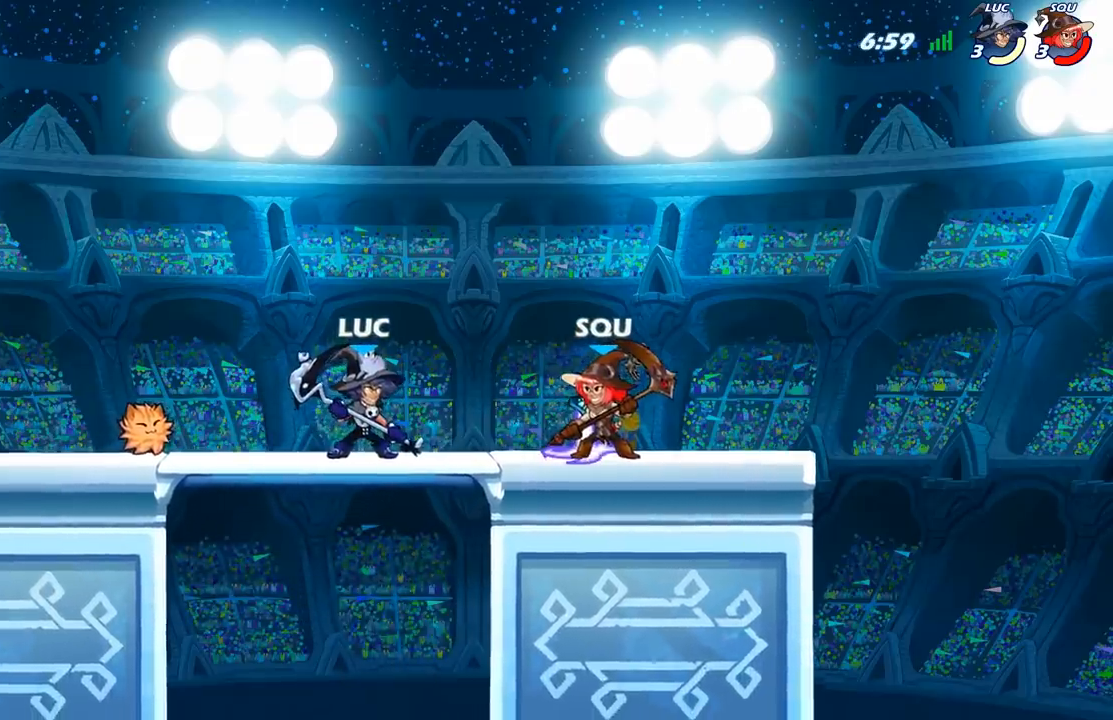
{"buttons": [], "left_stick": "center", "right_stick": "center", "events": []}
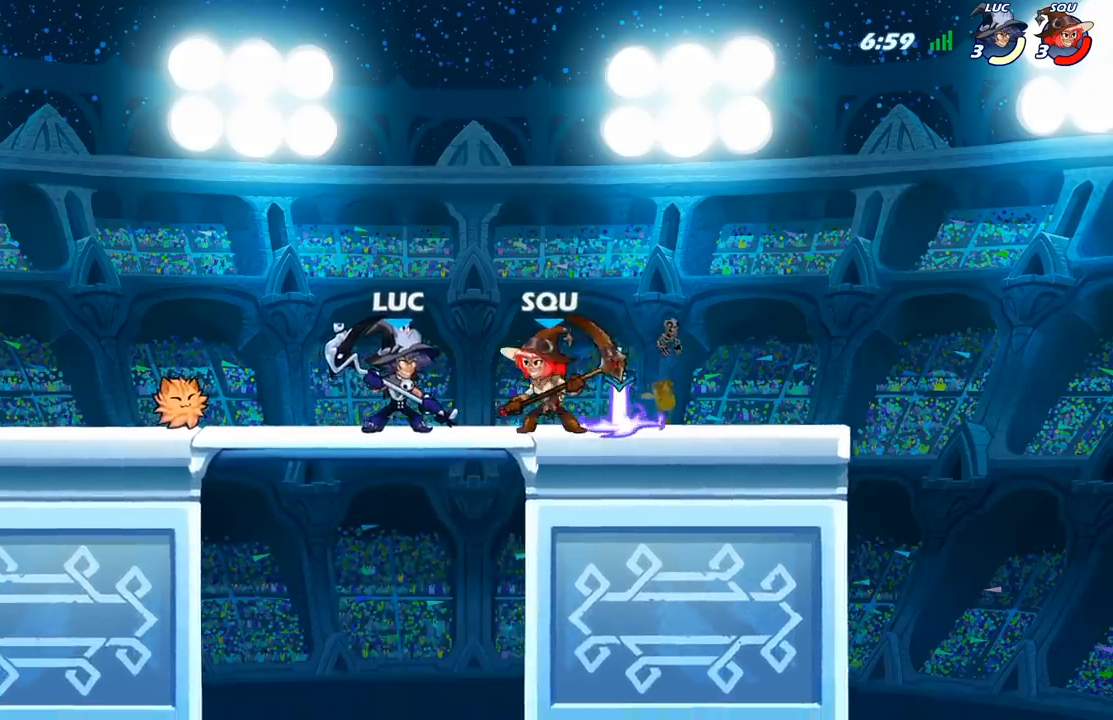
{"buttons": [], "left_stick": "center", "right_stick": "center", "events": []}
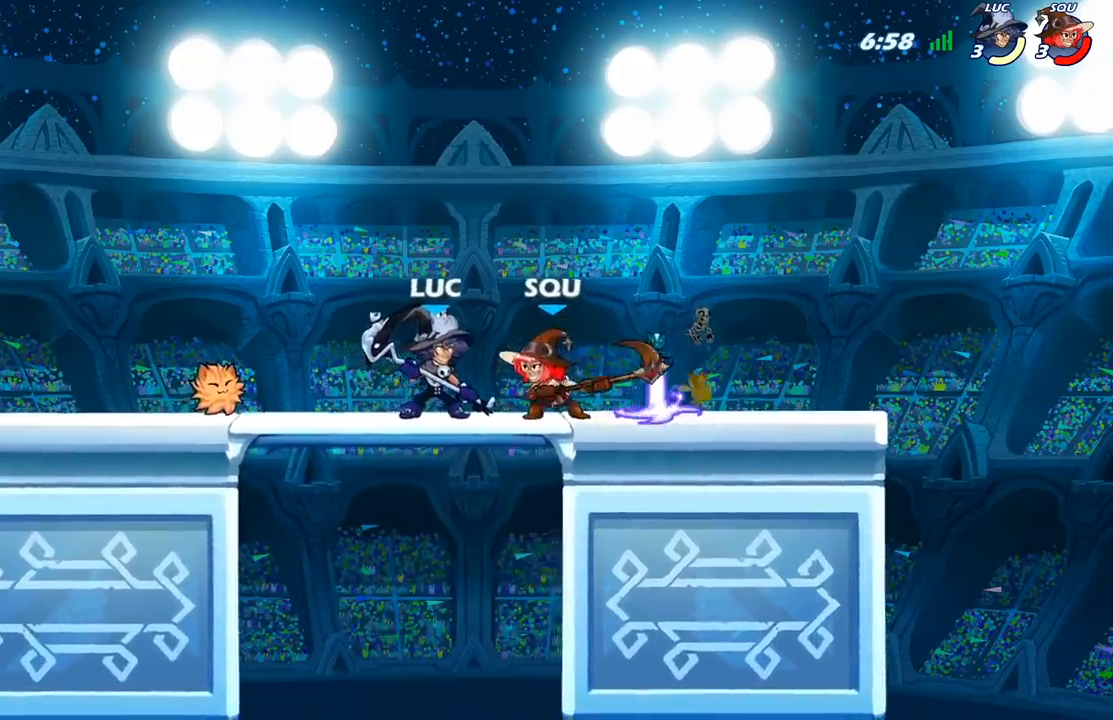
{"buttons": [], "left_stick": "center", "right_stick": "center", "events": []}
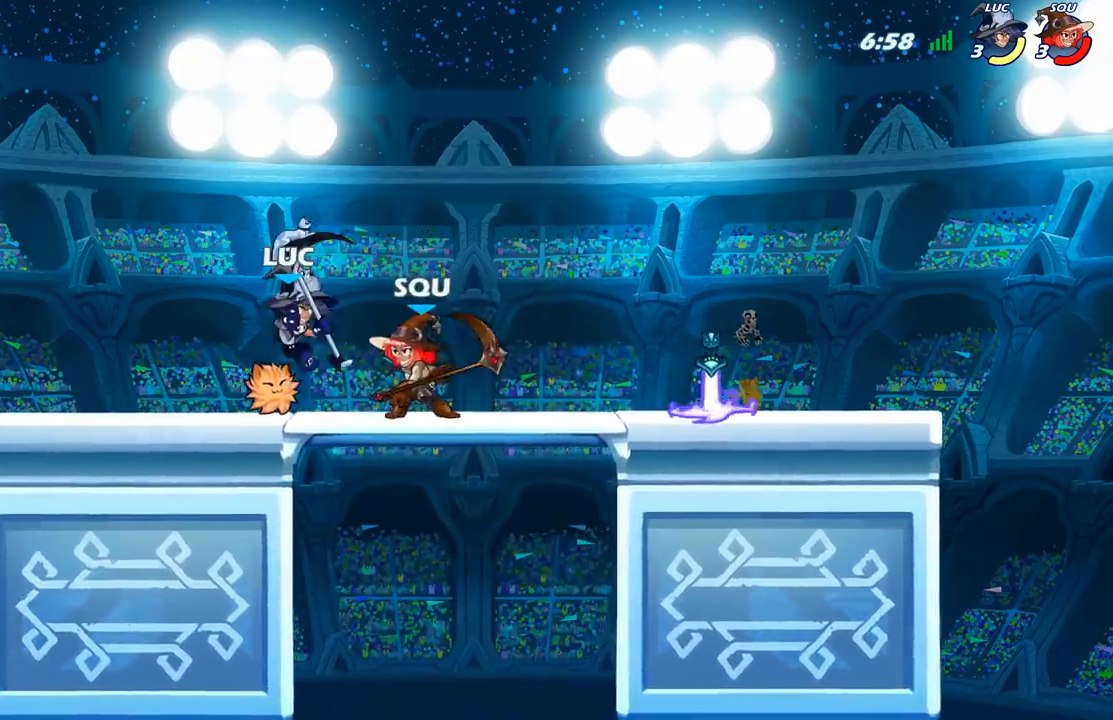
{"buttons": [], "left_stick": "center", "right_stick": "center", "events": [[33, "left_stick", "left"], [283, "left_stick", "up-right"], [333, "B", "down"], [417, "left_stick", "center"], [433, "B", "up"]]}
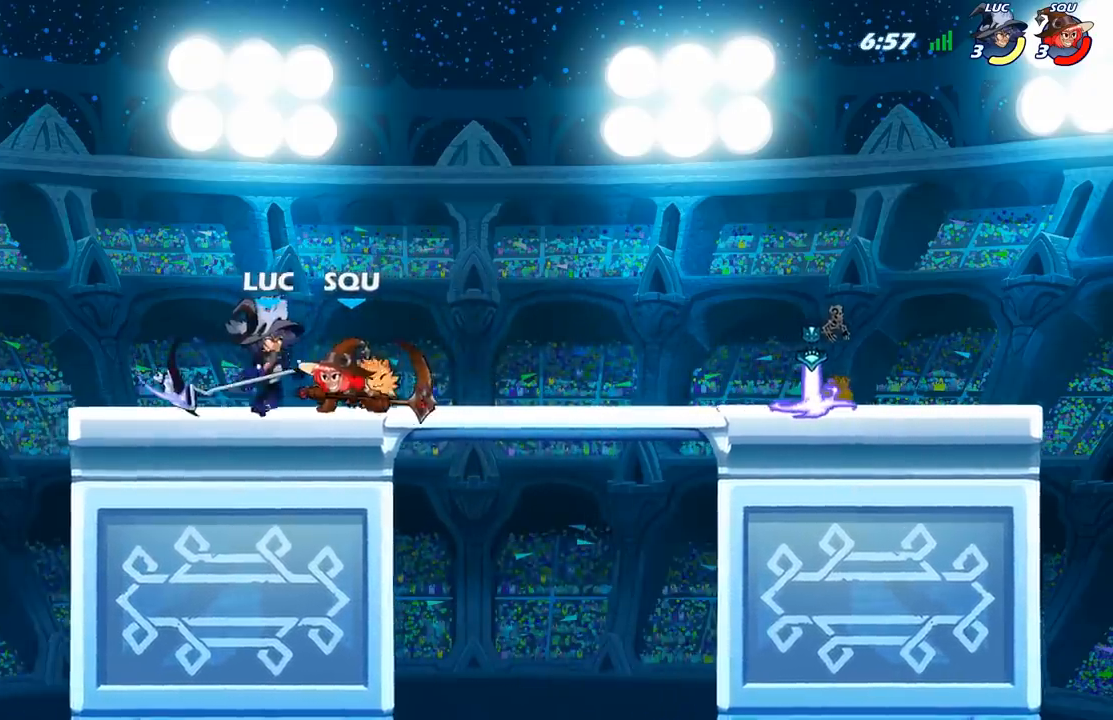
{"buttons": [], "left_stick": "center", "right_stick": "center", "events": []}
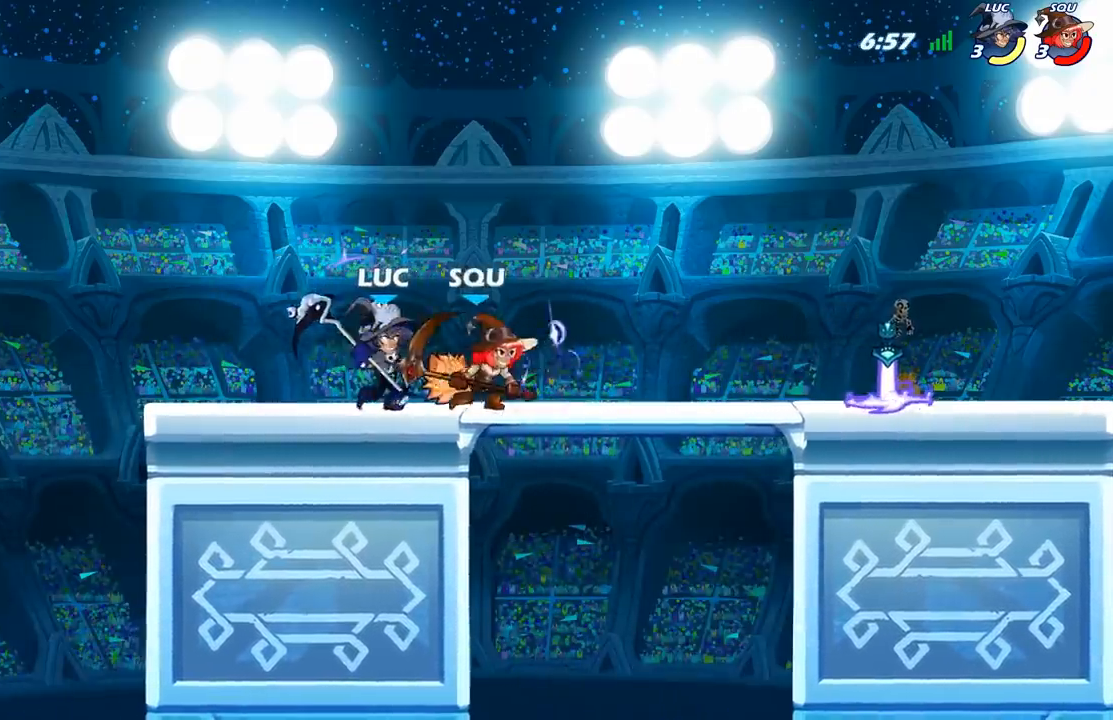
{"buttons": [], "left_stick": "center", "right_stick": "center", "events": [[400, "left_stick", "right"], [467, "left_stick", "center"]]}
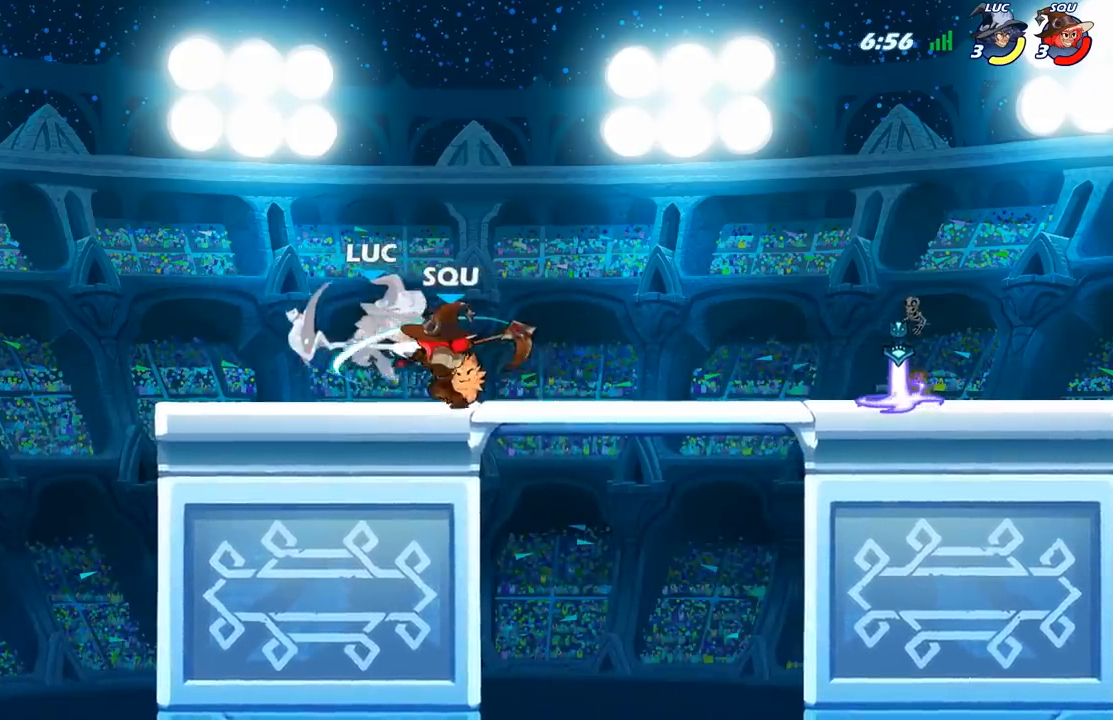
{"buttons": [], "left_stick": "center", "right_stick": "center", "events": []}
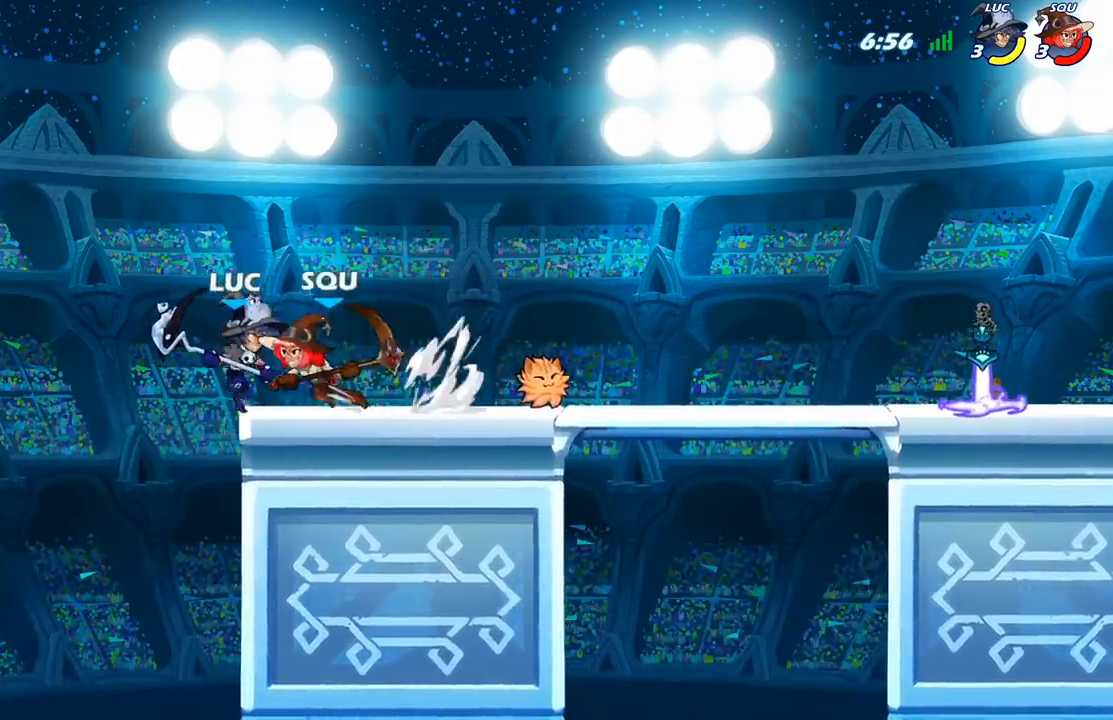
{"buttons": [], "left_stick": "center", "right_stick": "center", "events": [[50, "R2", "down"], [400, "R2", "up"]]}
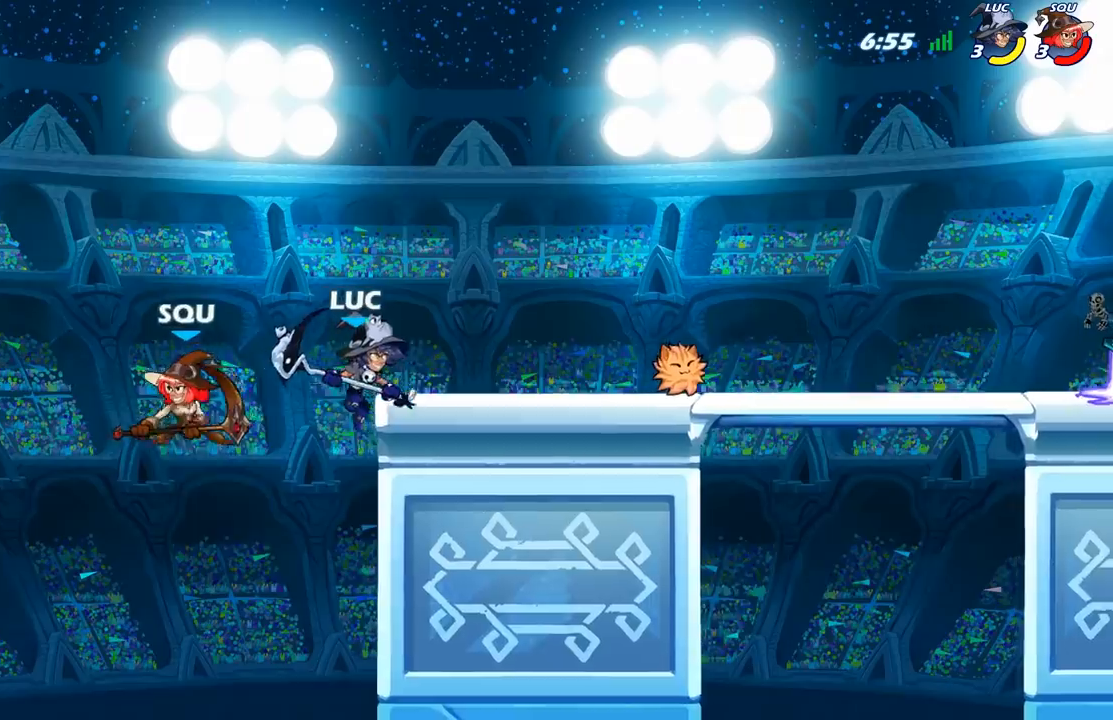
{"buttons": [], "left_stick": "right", "right_stick": "center", "events": [[217, "A", "down"], [317, "left_stick", "right"], [400, "A", "up"]]}
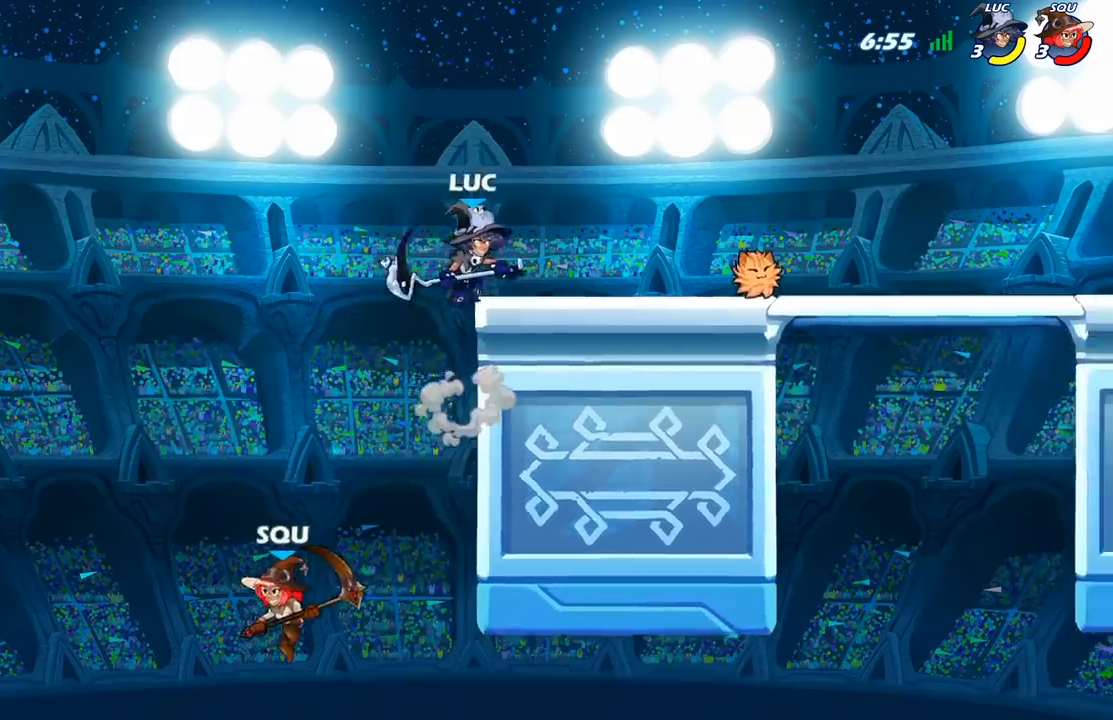
{"buttons": [], "left_stick": "left", "right_stick": "center", "events": [[67, "left_stick", "down-right"], [317, "left_stick", "left"]]}
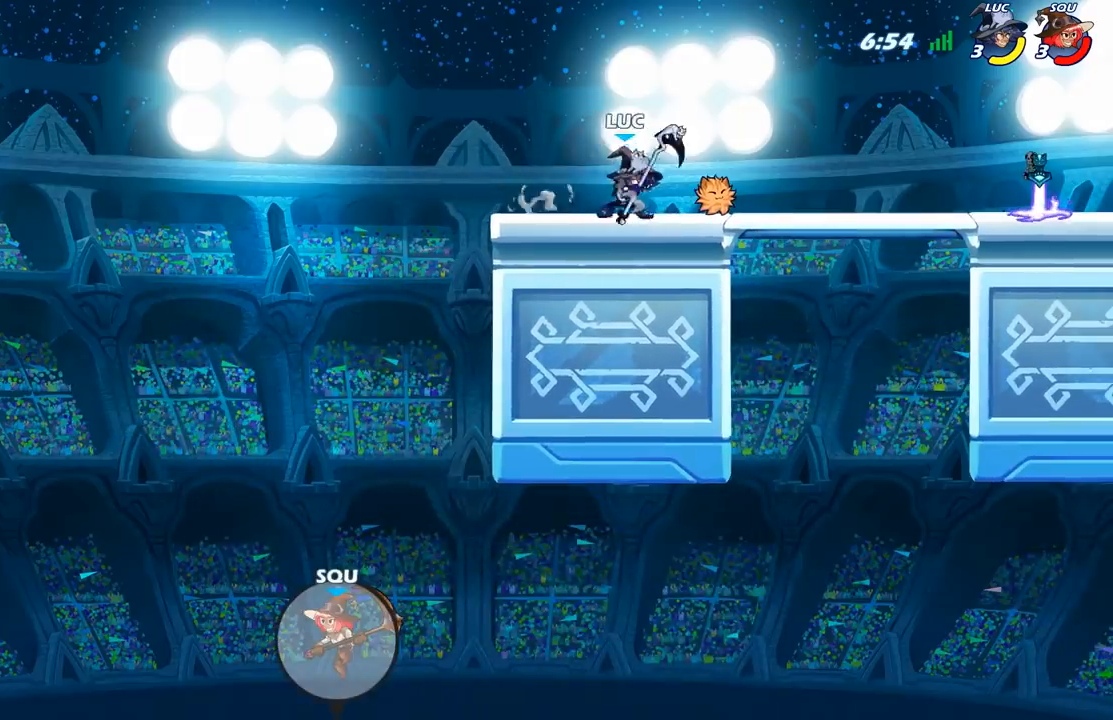
{"buttons": [], "left_stick": "left", "right_stick": "center", "events": [[217, "left_stick", "right"], [367, "left_stick", "left"]]}
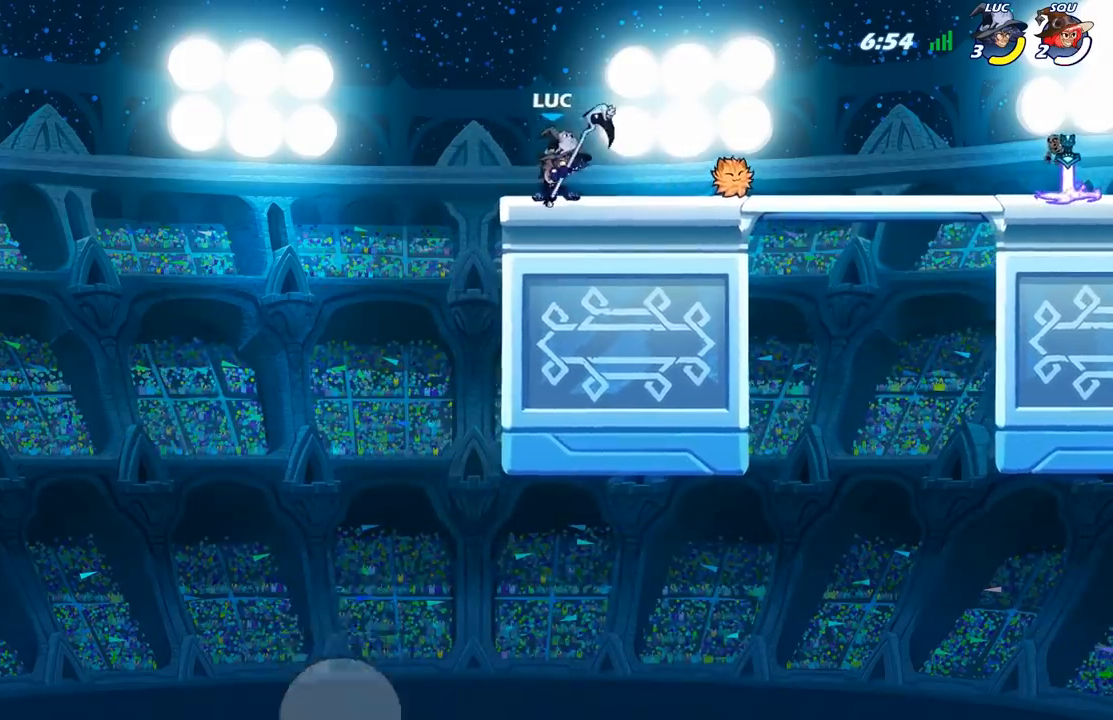
{"buttons": ["R2"], "left_stick": "right", "right_stick": "center", "events": [[17, "left_stick", "right"], [83, "left_stick", "left"], [183, "left_stick", "right"], [300, "left_stick", "up-left"], [367, "left_stick", "right"], [483, "R2", "down"]]}